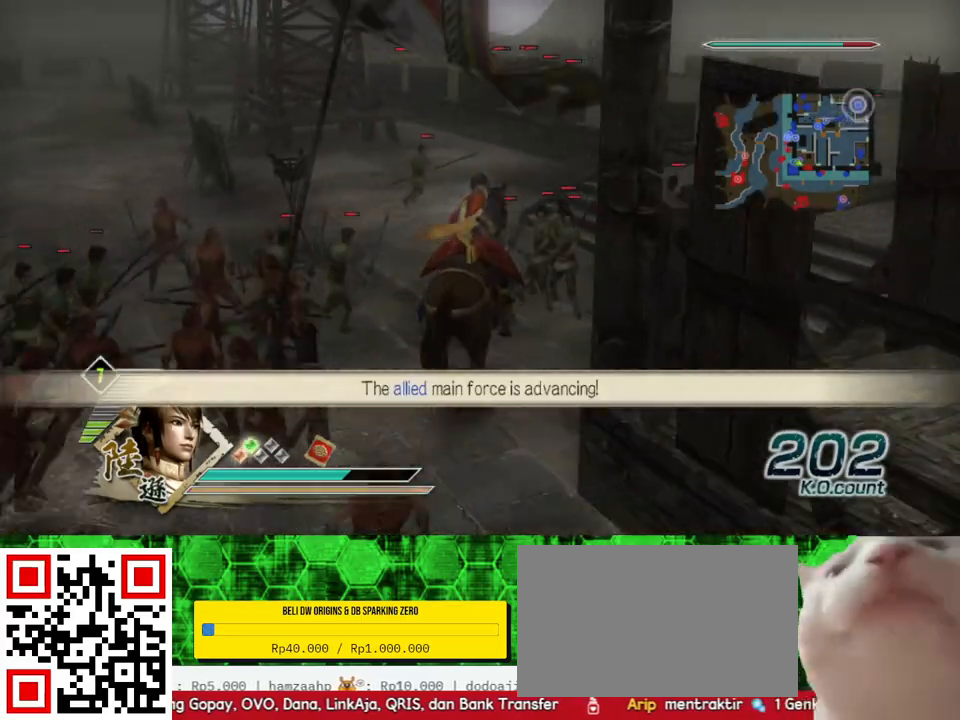
Gameplay with a controller (Xbox layout); each line is a JSON object with the inputs held at the frame after it. "events" lists button and stick changes between this image and that frame as [ms after this image, input, new state], when the widget could be followed in between.
{"buttons": [], "left_stick": "up", "right_stick": "center", "events": [[233, "right_stick", "left"], [367, "right_stick", "center"], [400, "left_stick", "up"]]}
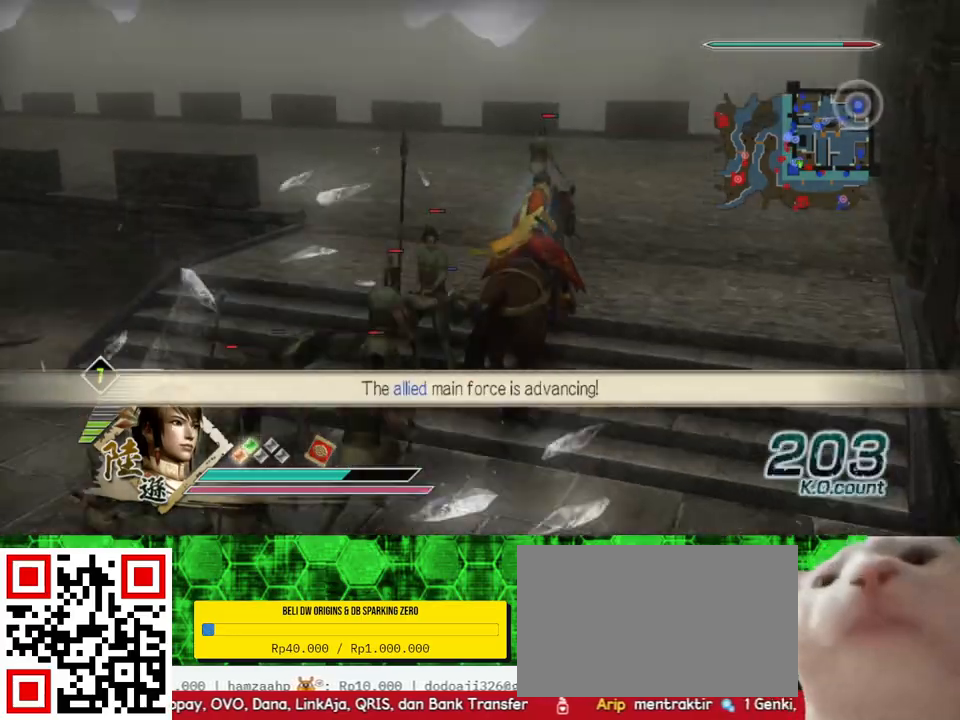
{"buttons": [], "left_stick": "up", "right_stick": "center", "events": []}
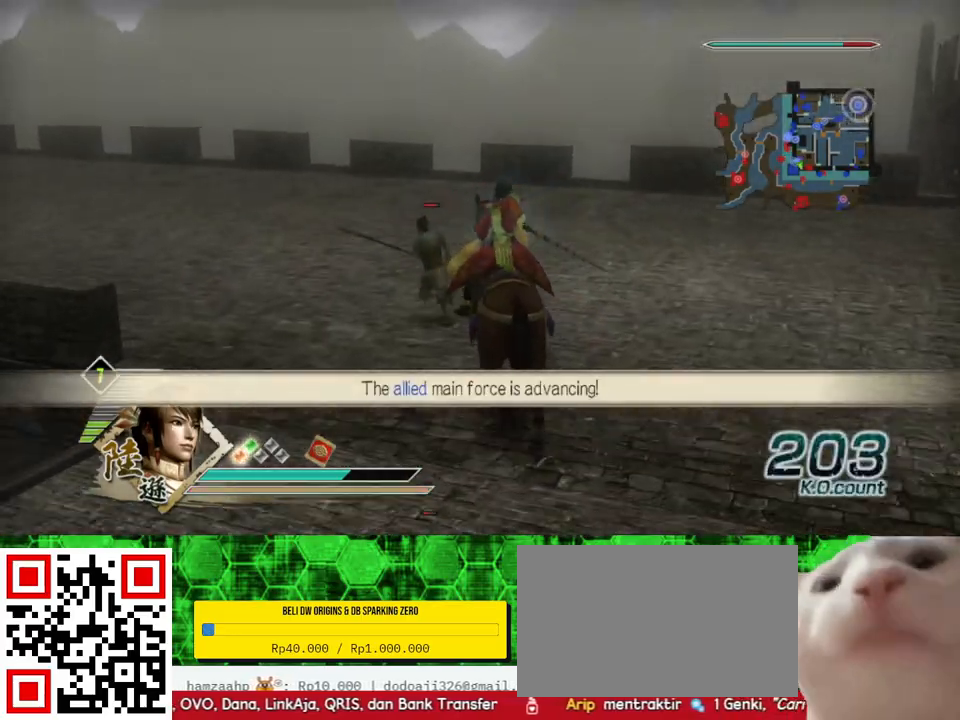
{"buttons": [], "left_stick": "up", "right_stick": "center", "events": [[167, "left_stick", "up-left"], [467, "left_stick", "up"]]}
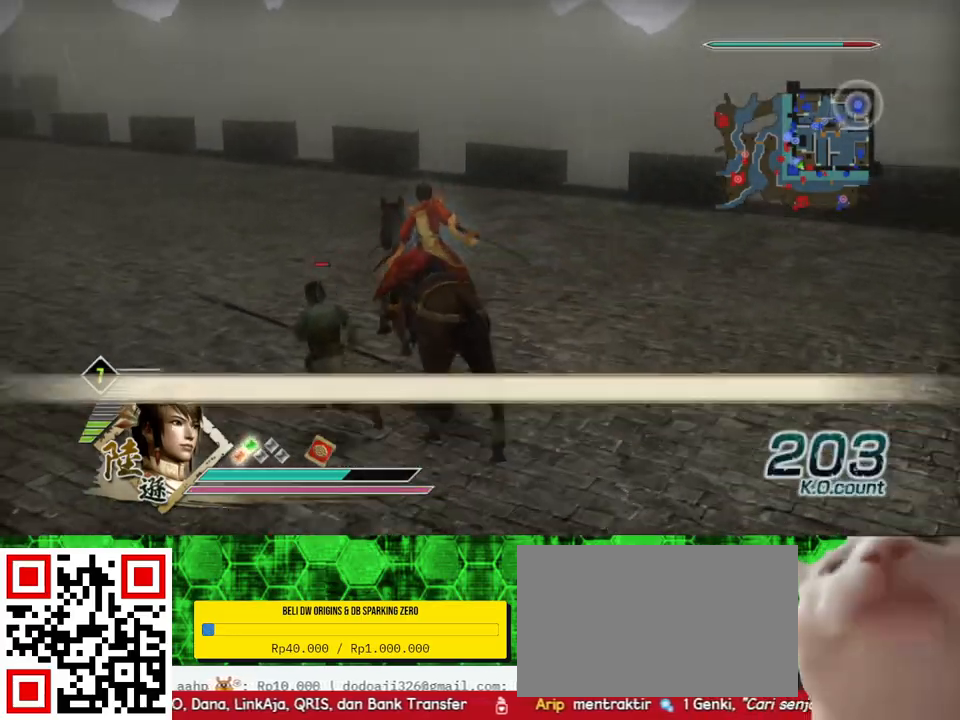
{"buttons": [], "left_stick": "up-left", "right_stick": "center", "events": [[333, "left_stick", "up-left"]]}
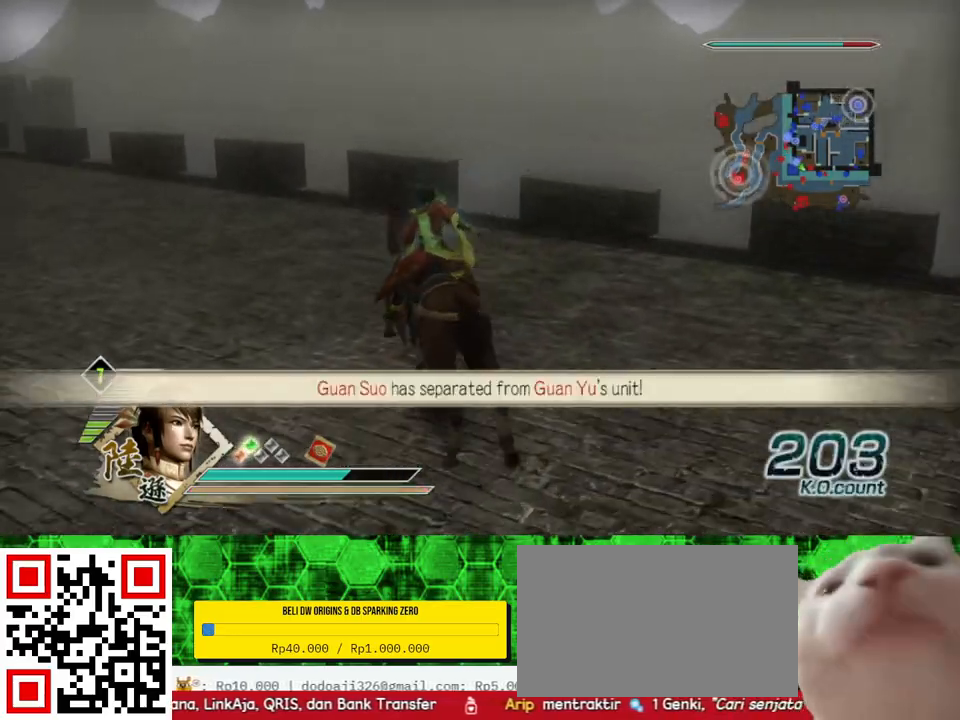
{"buttons": [], "left_stick": "up", "right_stick": "center", "events": [[100, "left_stick", "up"]]}
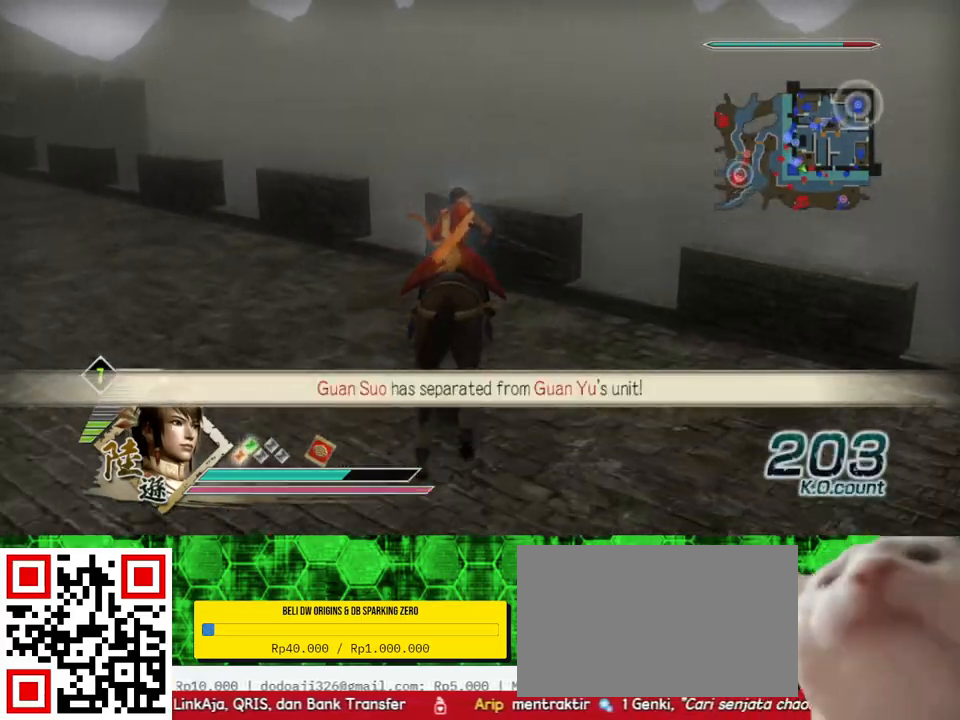
{"buttons": [], "left_stick": "up", "right_stick": "center", "events": []}
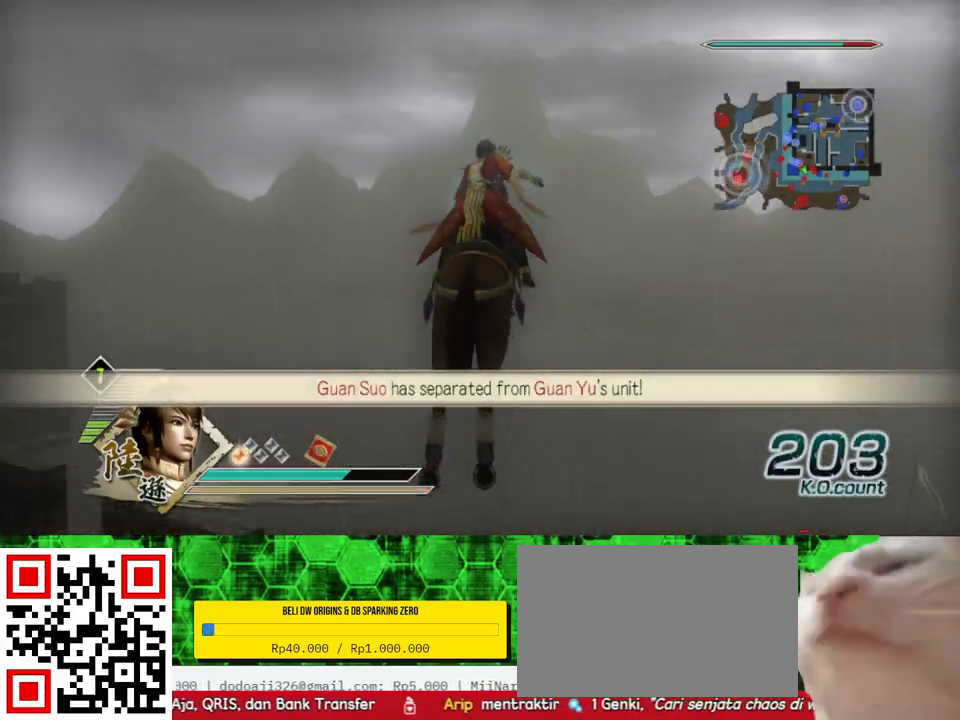
{"buttons": [], "left_stick": "up", "right_stick": "center", "events": []}
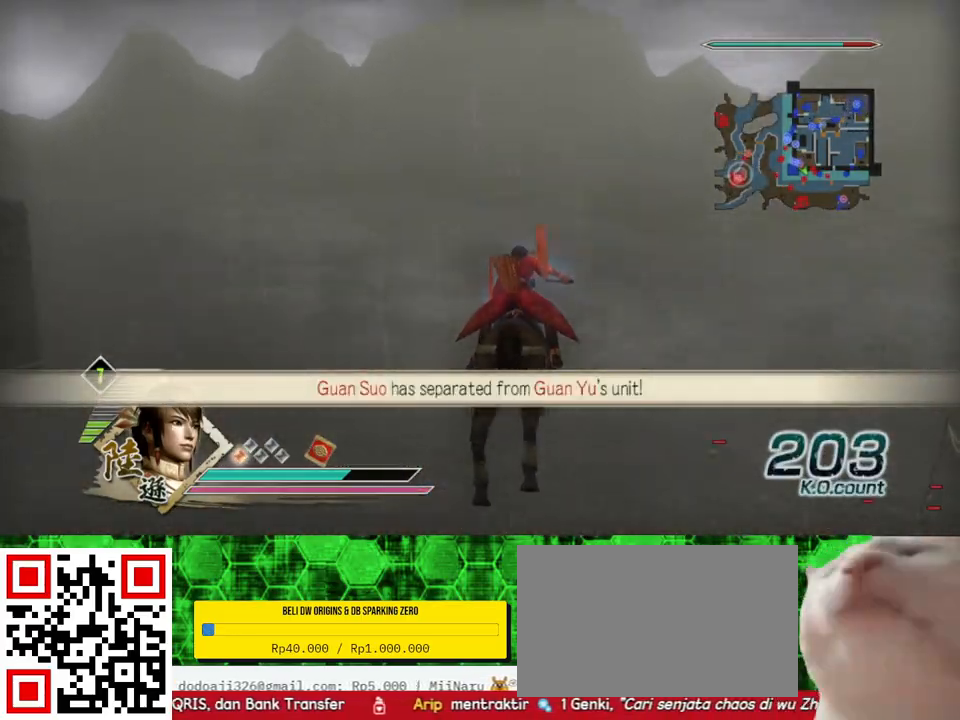
{"buttons": [], "left_stick": "up", "right_stick": "center", "events": []}
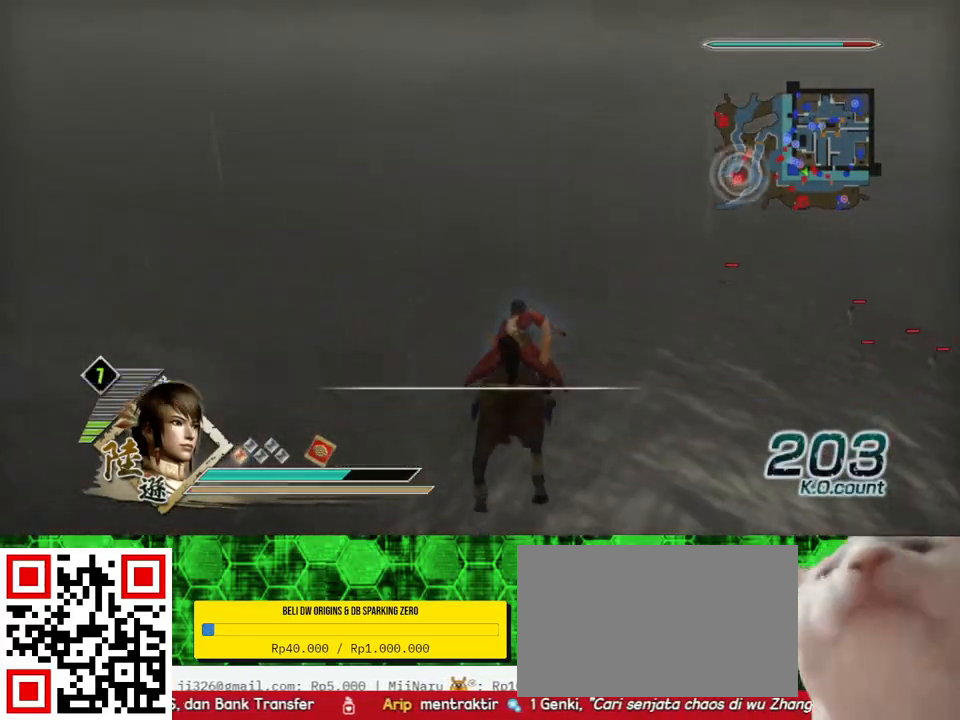
{"buttons": [], "left_stick": "up", "right_stick": "center", "events": []}
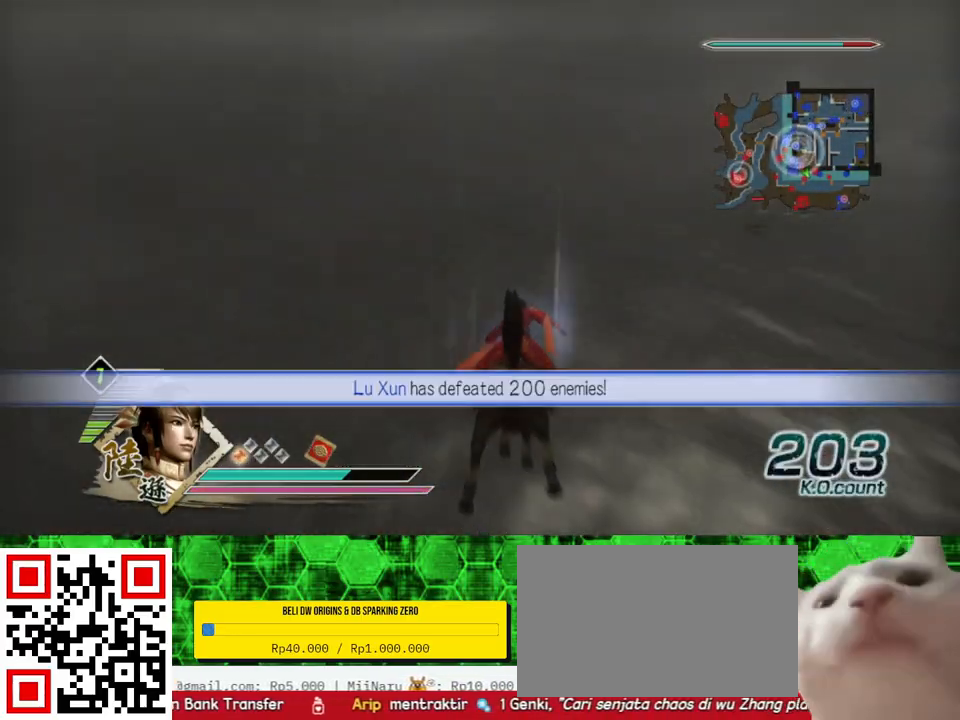
{"buttons": [], "left_stick": "up", "right_stick": "center", "events": []}
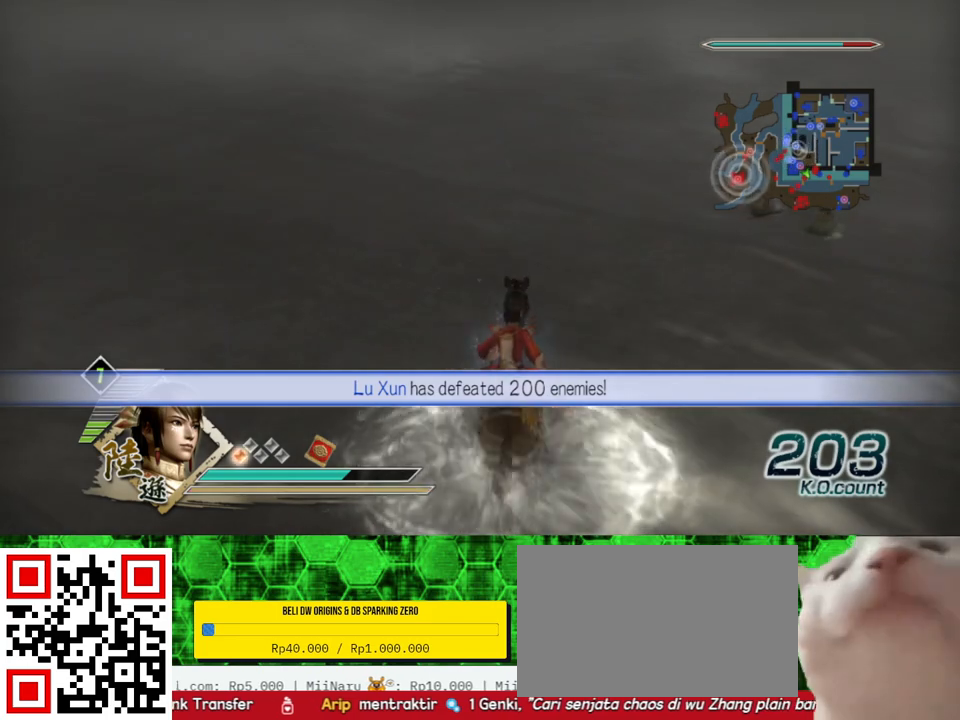
{"buttons": [], "left_stick": "up", "right_stick": "center", "events": []}
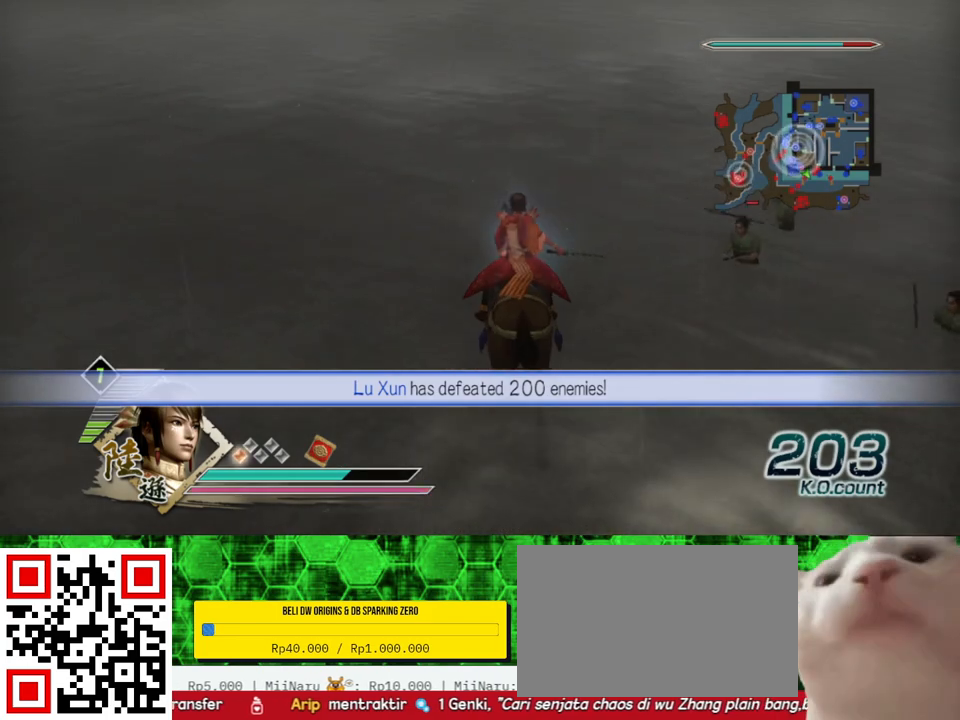
{"buttons": [], "left_stick": "up", "right_stick": "center", "events": []}
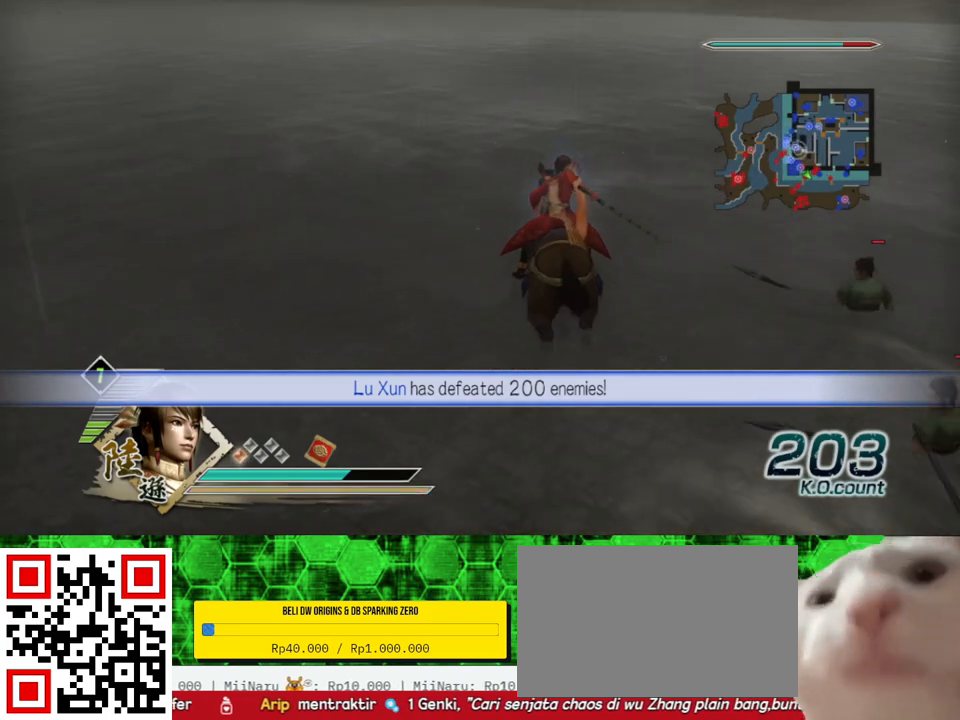
{"buttons": [], "left_stick": "up", "right_stick": "center", "events": []}
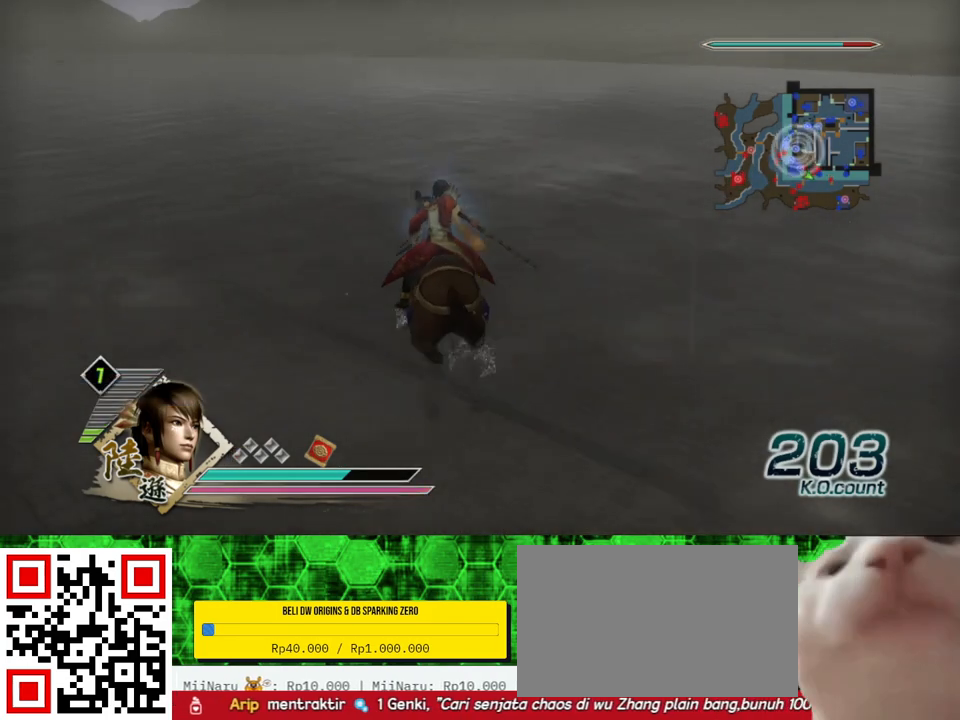
{"buttons": [], "left_stick": "up", "right_stick": "center", "events": []}
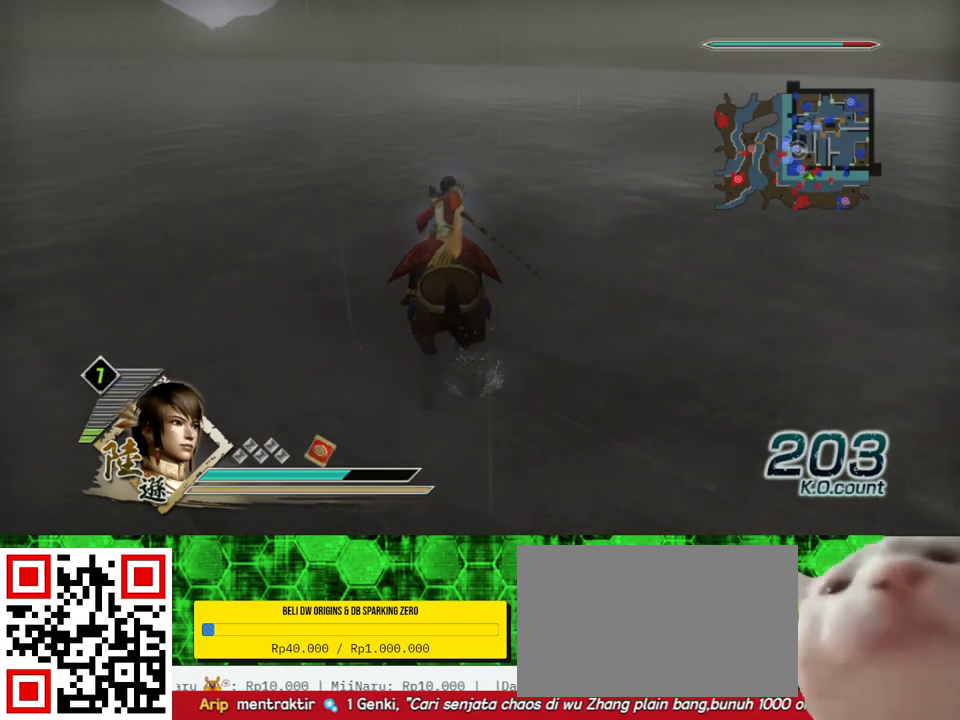
{"buttons": [], "left_stick": "up", "right_stick": "center", "events": []}
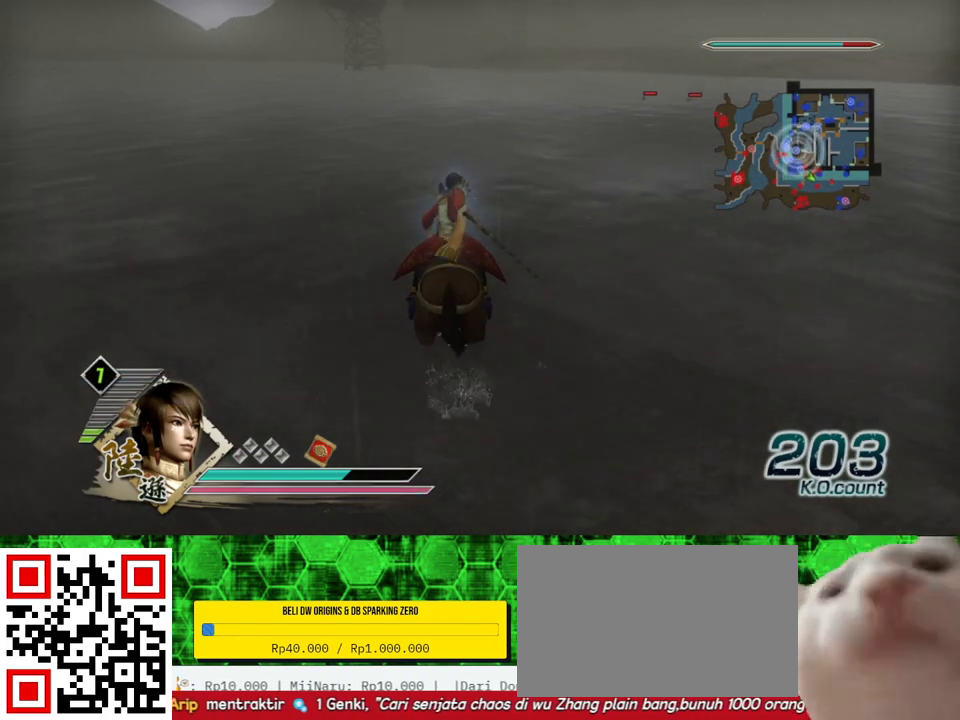
{"buttons": [], "left_stick": "up", "right_stick": "center", "events": []}
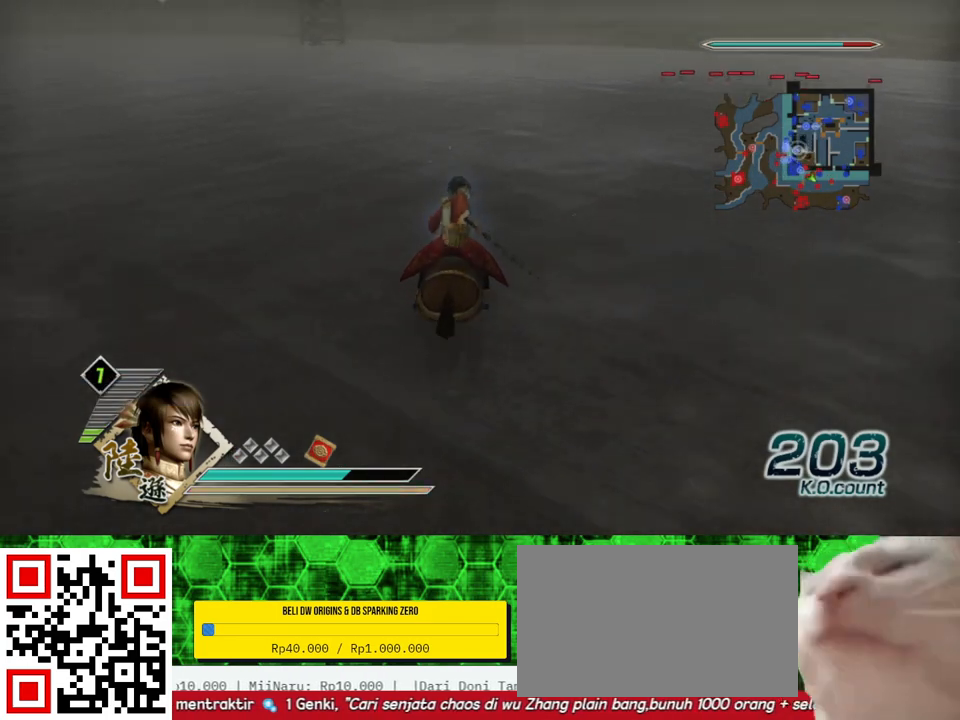
{"buttons": [], "left_stick": "up", "right_stick": "center", "events": []}
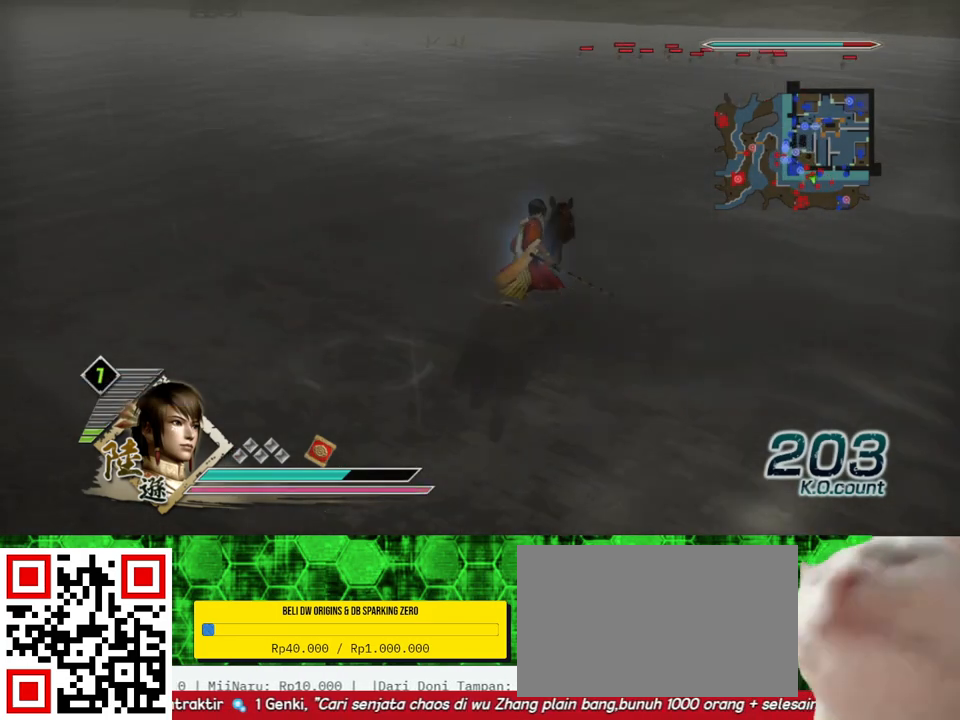
{"buttons": [], "left_stick": "up", "right_stick": "center", "events": []}
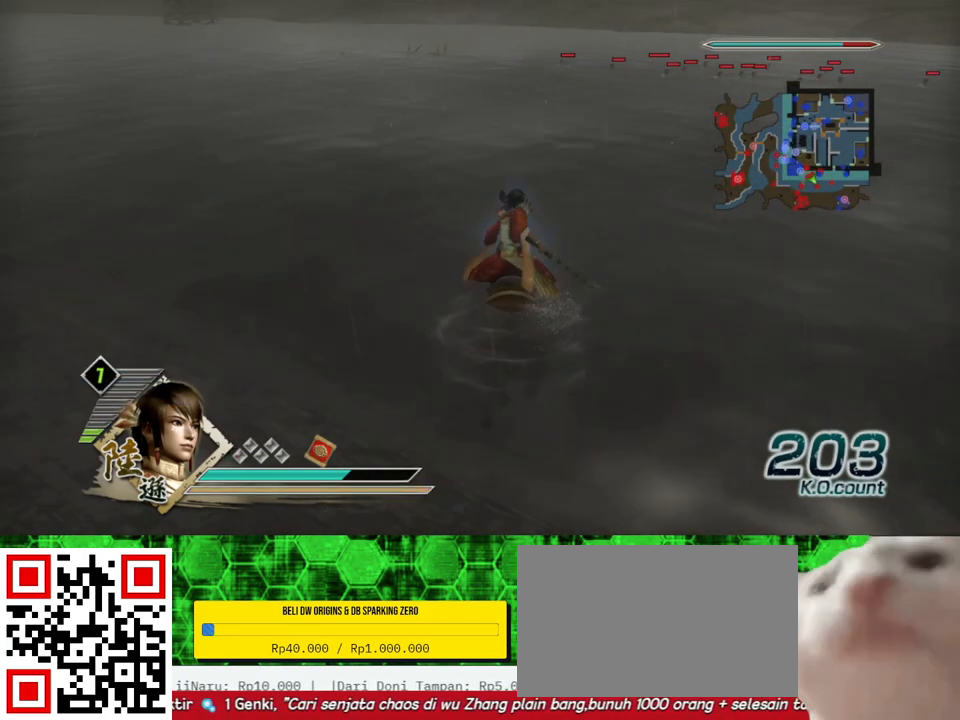
{"buttons": [], "left_stick": "up", "right_stick": "center", "events": []}
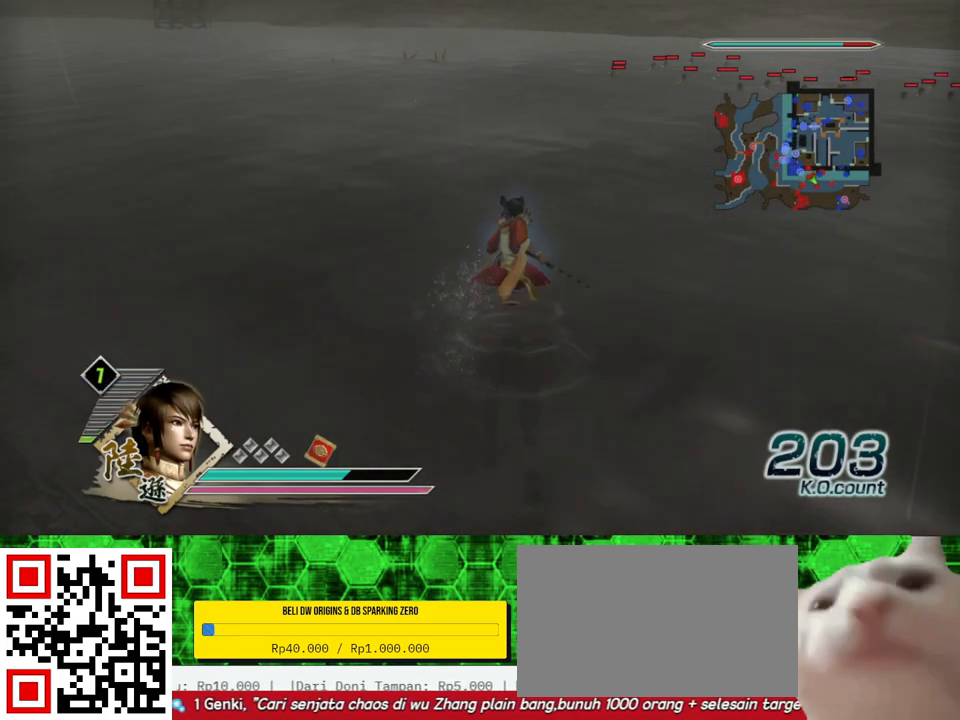
{"buttons": [], "left_stick": "up", "right_stick": "center", "events": []}
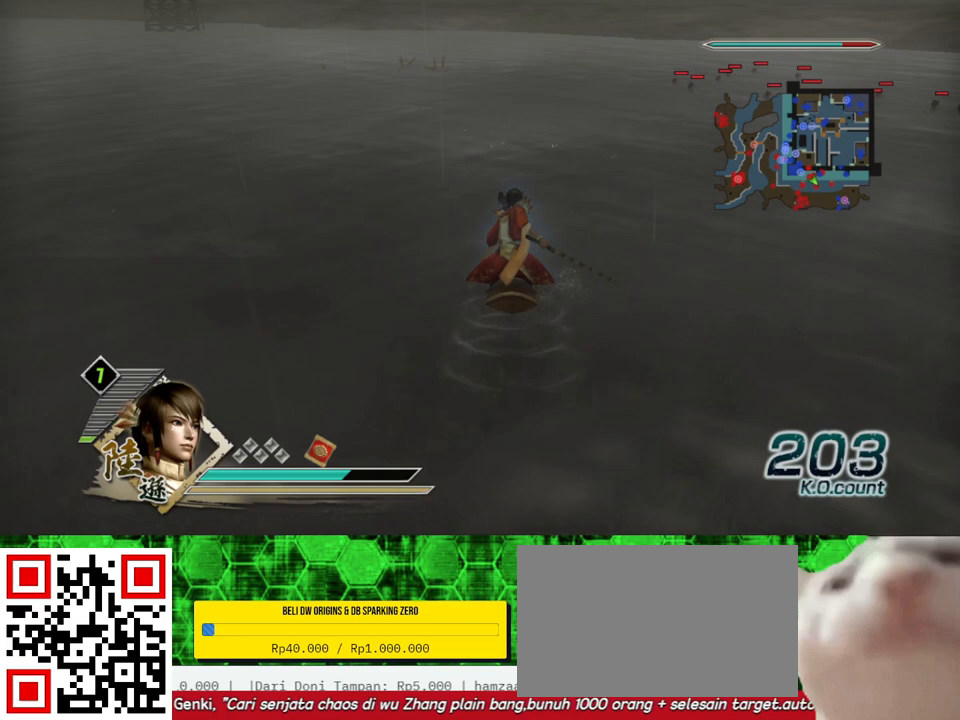
{"buttons": [], "left_stick": "up-right", "right_stick": "center", "events": [[167, "left_stick", "up-right"]]}
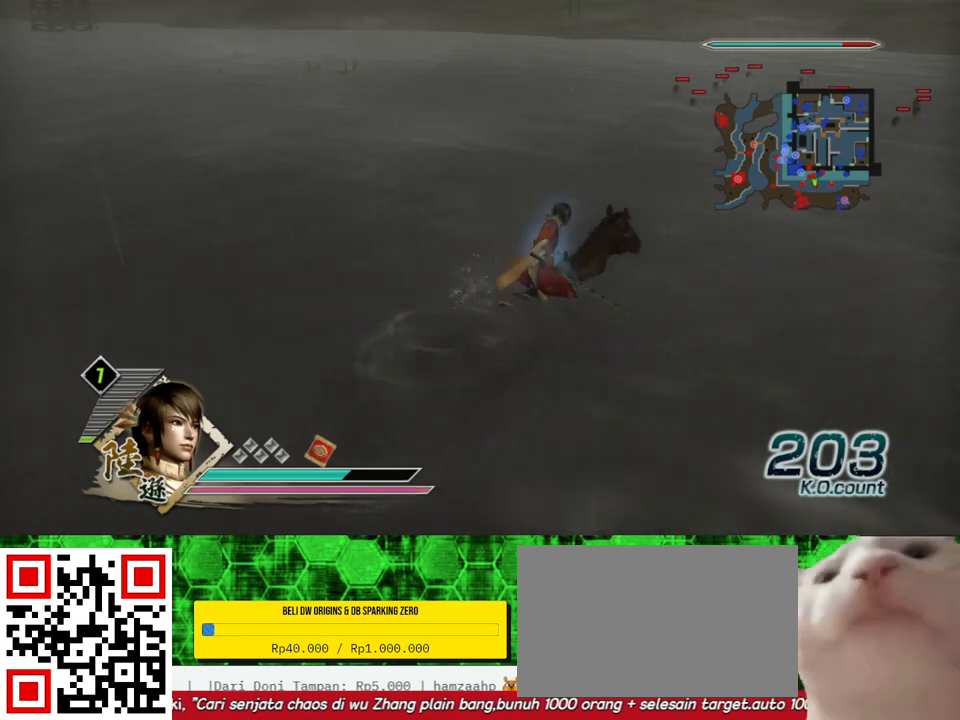
{"buttons": [], "left_stick": "up-right", "right_stick": "center", "events": []}
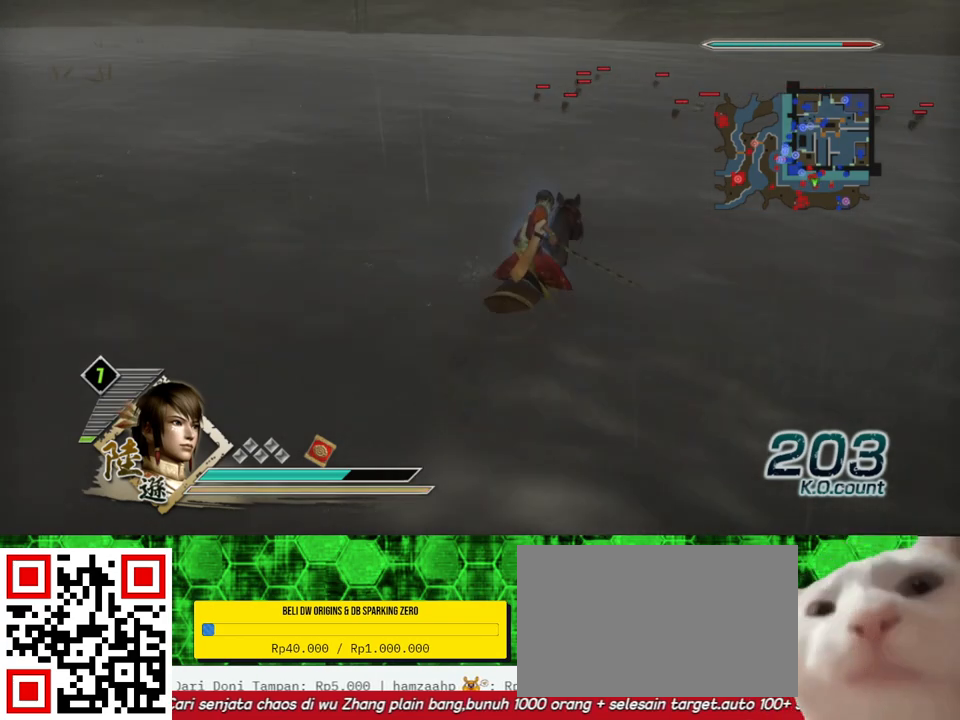
{"buttons": [], "left_stick": "up", "right_stick": "center", "events": [[433, "left_stick", "up"]]}
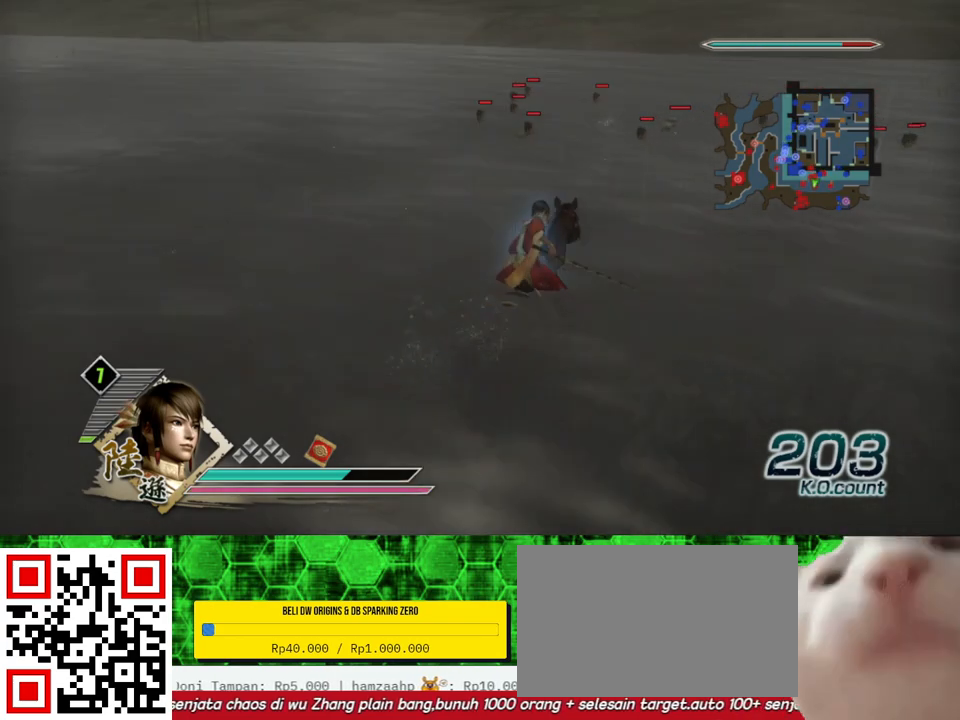
{"buttons": ["X"], "left_stick": "up", "right_stick": "center", "events": [[300, "X", "down"], [333, "X", "up"], [367, "X", "down"], [400, "X", "up"], [433, "X", "down"], [467, "X", "up"], [500, "X", "down"]]}
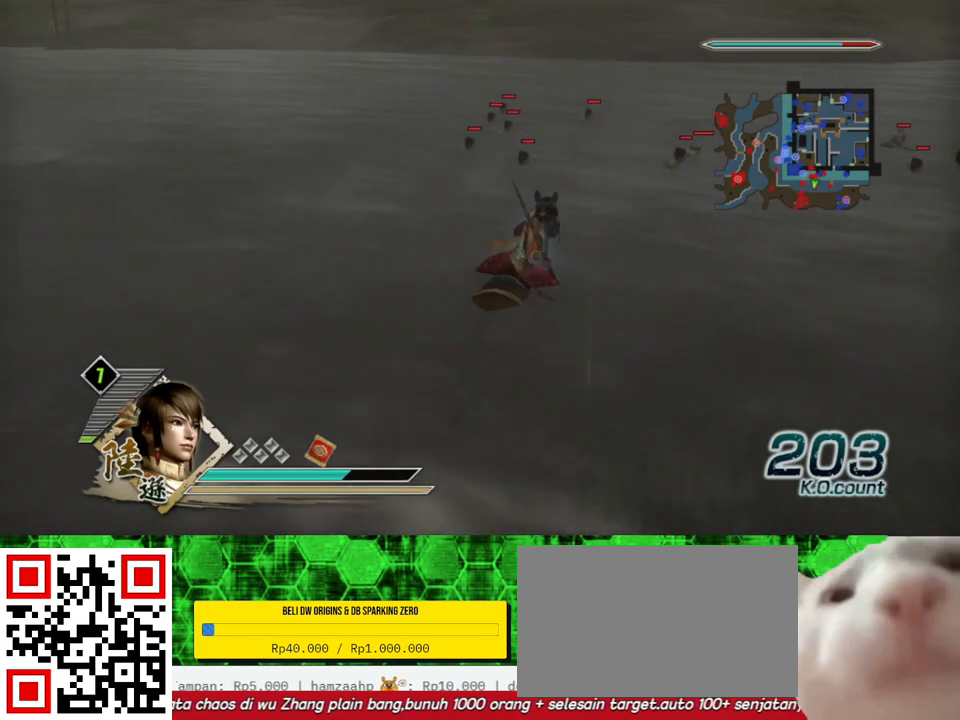
{"buttons": [], "left_stick": "up", "right_stick": "center", "events": [[33, "X", "up"], [67, "X", "down"], [100, "X", "up"], [133, "X", "down"], [167, "X", "up"], [200, "X", "down"], [233, "X", "up"], [267, "X", "down"], [300, "X", "up"], [333, "X", "down"], [367, "X", "up"], [400, "X", "down"], [433, "X", "up"], [467, "X", "down"], [500, "X", "up"]]}
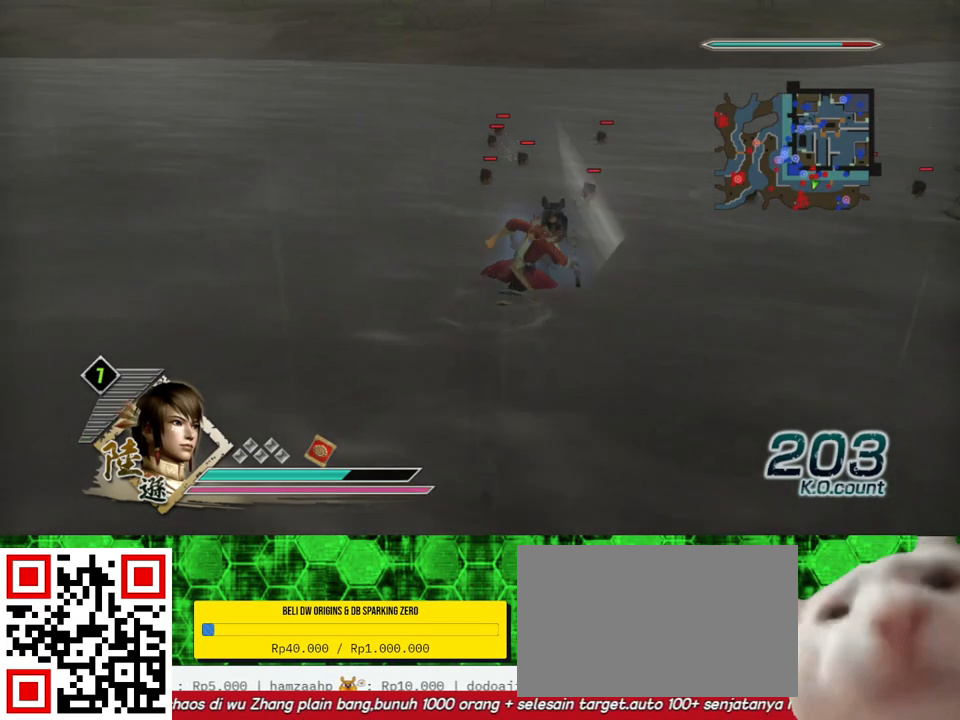
{"buttons": ["X"], "left_stick": "up", "right_stick": "center", "events": [[33, "X", "down"], [67, "X", "up"], [100, "X", "down"], [133, "X", "up"], [167, "X", "down"], [200, "X", "up"], [233, "X", "down"], [267, "X", "up"], [300, "X", "down"], [333, "X", "up"], [367, "X", "down"], [400, "X", "up"], [433, "X", "down"], [467, "X", "up"], [500, "X", "down"]]}
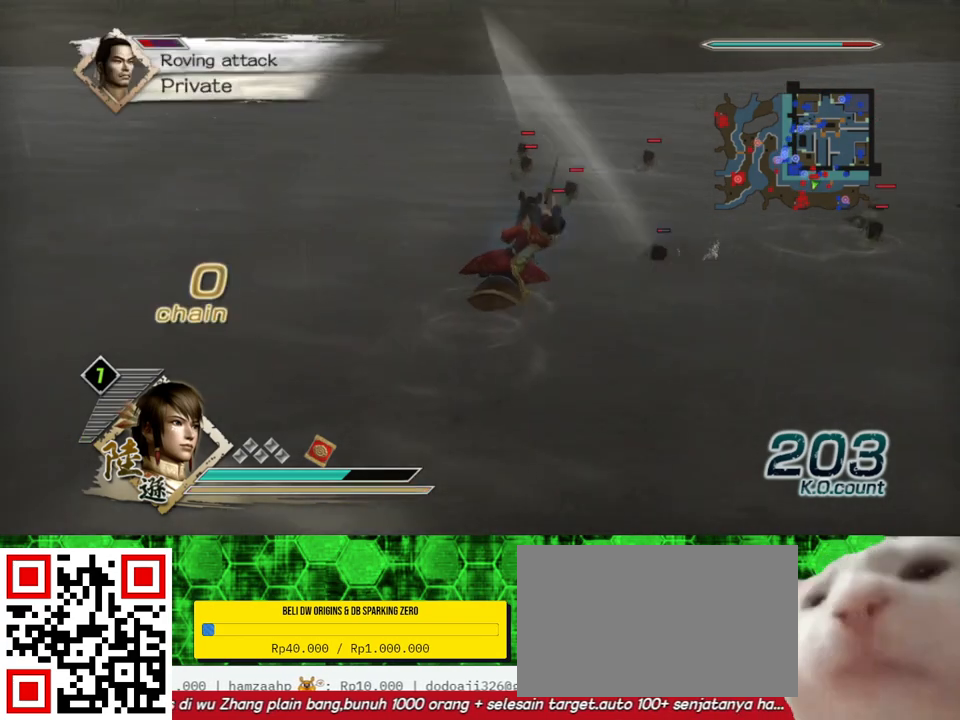
{"buttons": [], "left_stick": "up", "right_stick": "center", "events": [[33, "X", "up"], [67, "X", "down"], [100, "X", "up"], [133, "X", "down"], [167, "X", "up"], [200, "X", "down"], [233, "X", "up"], [267, "X", "down"], [300, "X", "up"], [333, "X", "down"], [367, "X", "up"], [400, "X", "down"], [433, "X", "up"], [467, "X", "down"], [500, "X", "up"]]}
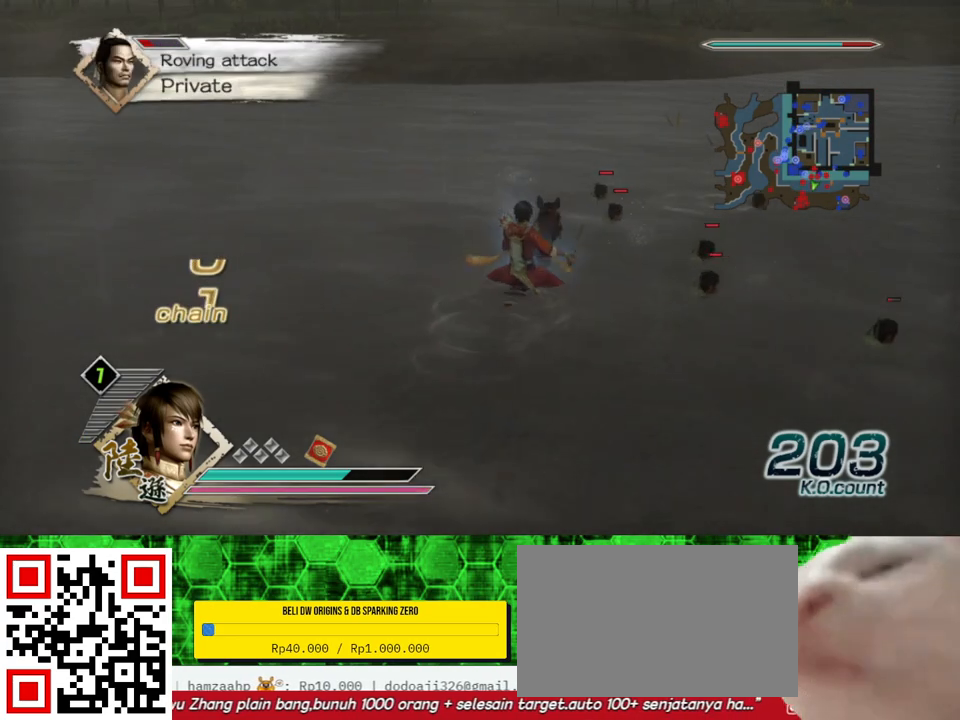
{"buttons": ["X"], "left_stick": "up", "right_stick": "center", "events": [[33, "X", "down"], [67, "X", "up"], [100, "X", "down"], [133, "X", "up"], [167, "X", "down"], [200, "X", "up"], [233, "X", "down"], [267, "X", "up"], [300, "X", "down"], [333, "X", "up"], [367, "X", "down"], [400, "X", "up"], [433, "X", "down"], [467, "X", "up"], [500, "X", "down"]]}
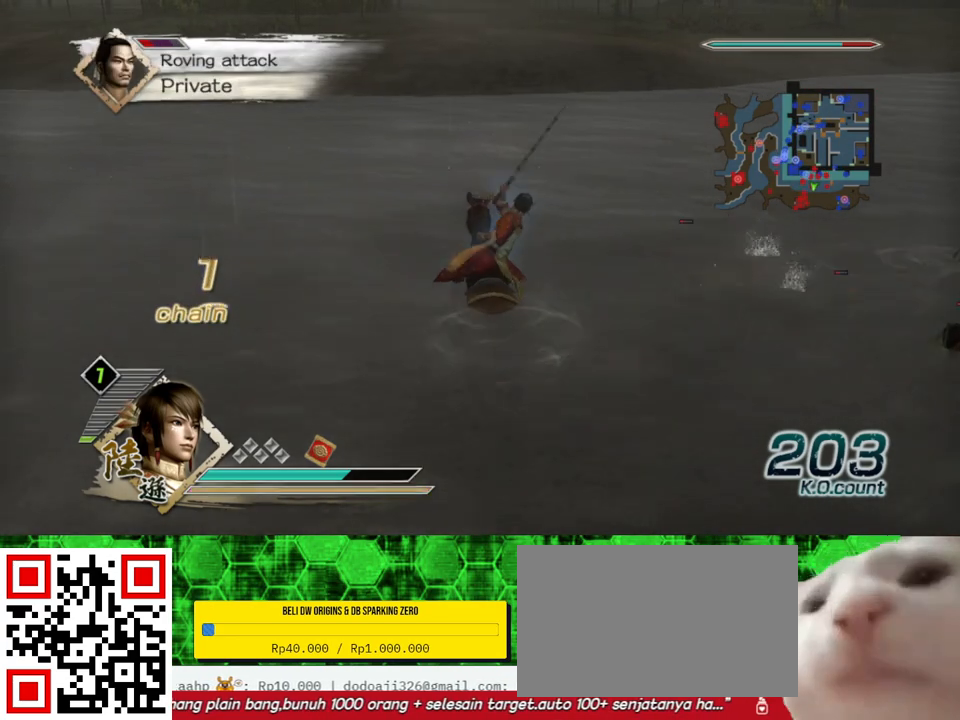
{"buttons": ["X"], "left_stick": "up", "right_stick": "center", "events": [[33, "X", "up"], [133, "X", "down"], [167, "X", "up"], [200, "X", "down"], [267, "X", "up"], [300, "X", "down"], [333, "X", "up"], [400, "X", "down"], [433, "X", "up"], [500, "X", "down"]]}
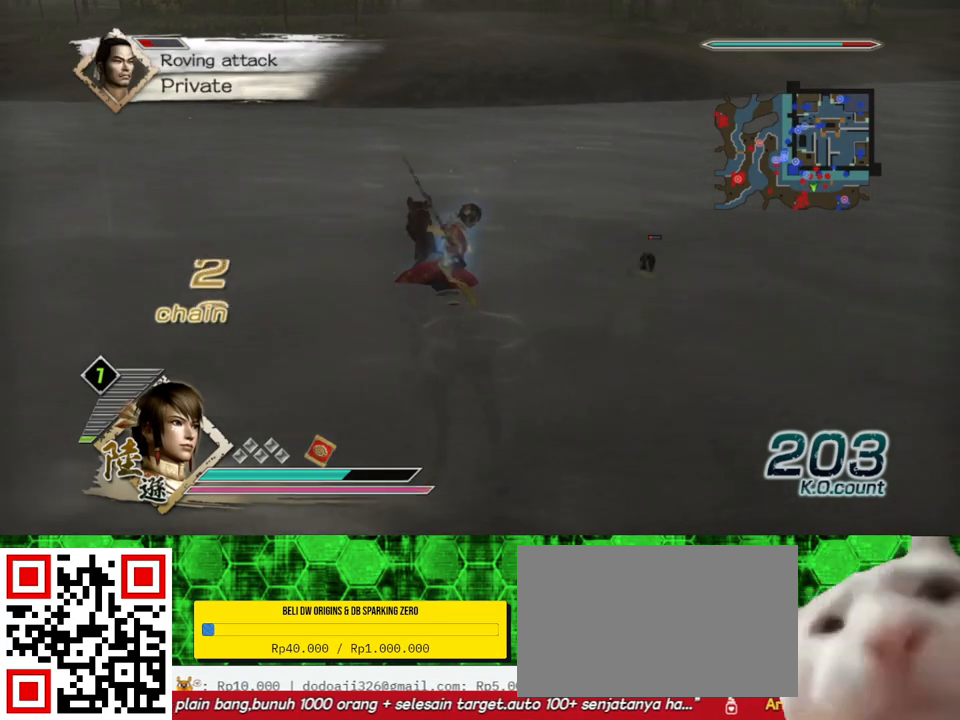
{"buttons": [], "left_stick": "up", "right_stick": "center", "events": [[33, "X", "up"], [67, "X", "down"], [100, "X", "up"], [200, "X", "down"], [233, "X", "up"], [267, "X", "down"], [300, "X", "up"], [333, "X", "down"], [367, "X", "up"]]}